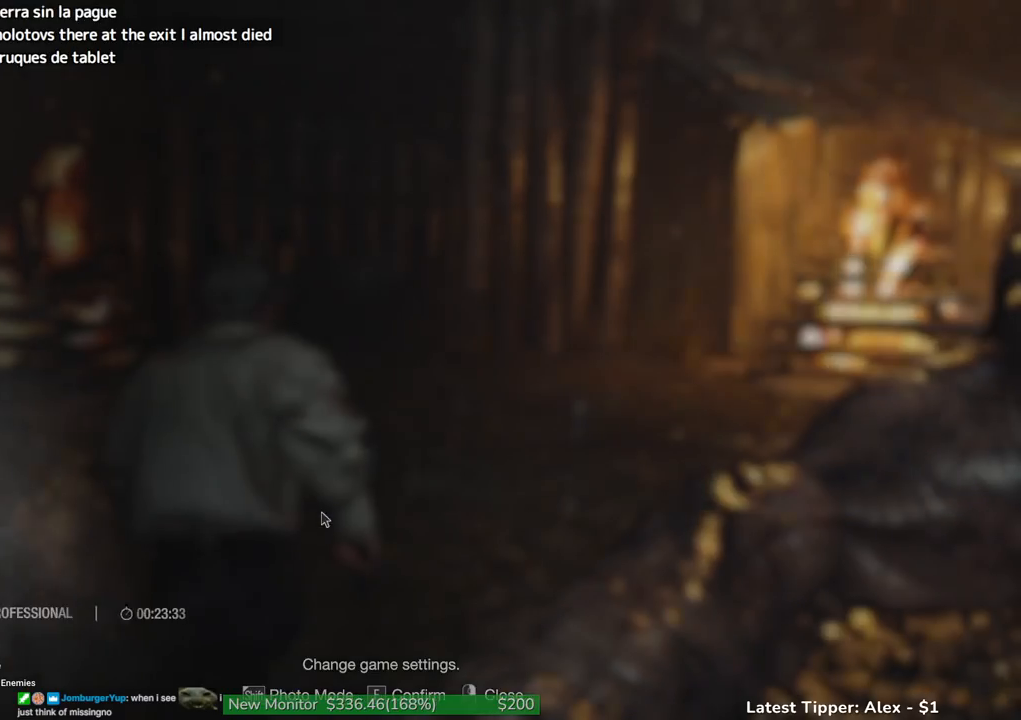
Gameplay with keyboard and mouse; each line is a JSON object with the keys held at the frame after it. "events" lists presses ("down") and releases ("up") of "1", "2", "3", "4", "5", "a", "alt", "c", "caps_lock", "ctrl", "d", "e", "f", "g", "q", "r", "s", "shift", "space", "t", "tab", "v", "w", "x" and "z" between this image and that frame as [ms after this image, input, new state], when the widget could be followed in between. No other keys are recorded. Mouse buttons are not recorded. Not read: mouse_move other_keys.
{"keys": ["w"], "events": [[283, "w", "down"]]}
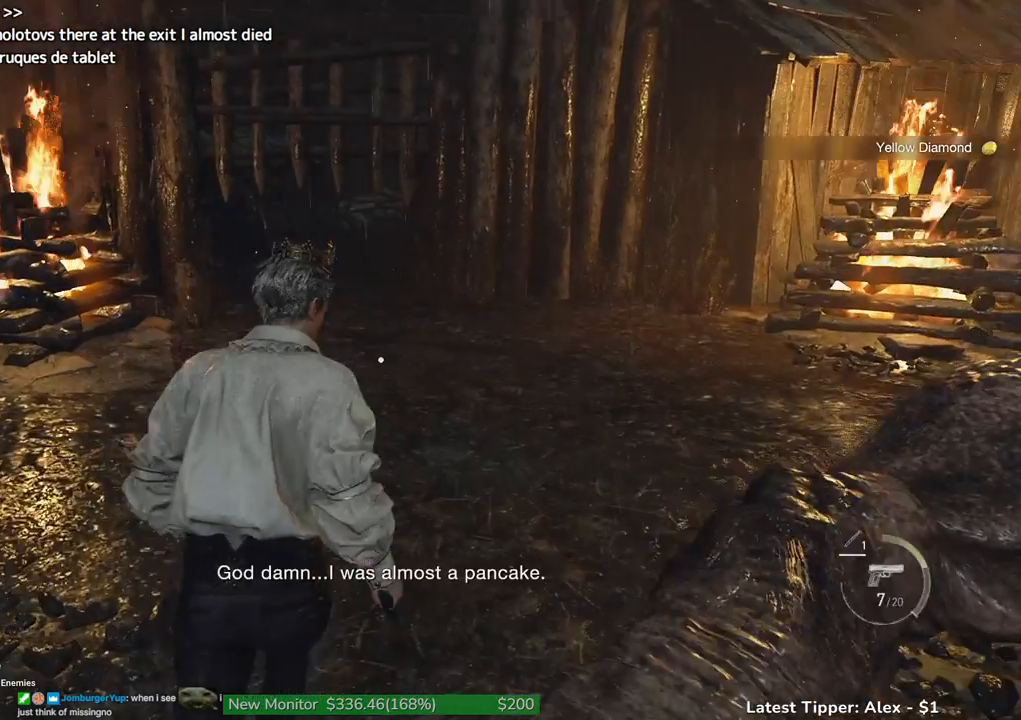
{"keys": ["w"], "events": []}
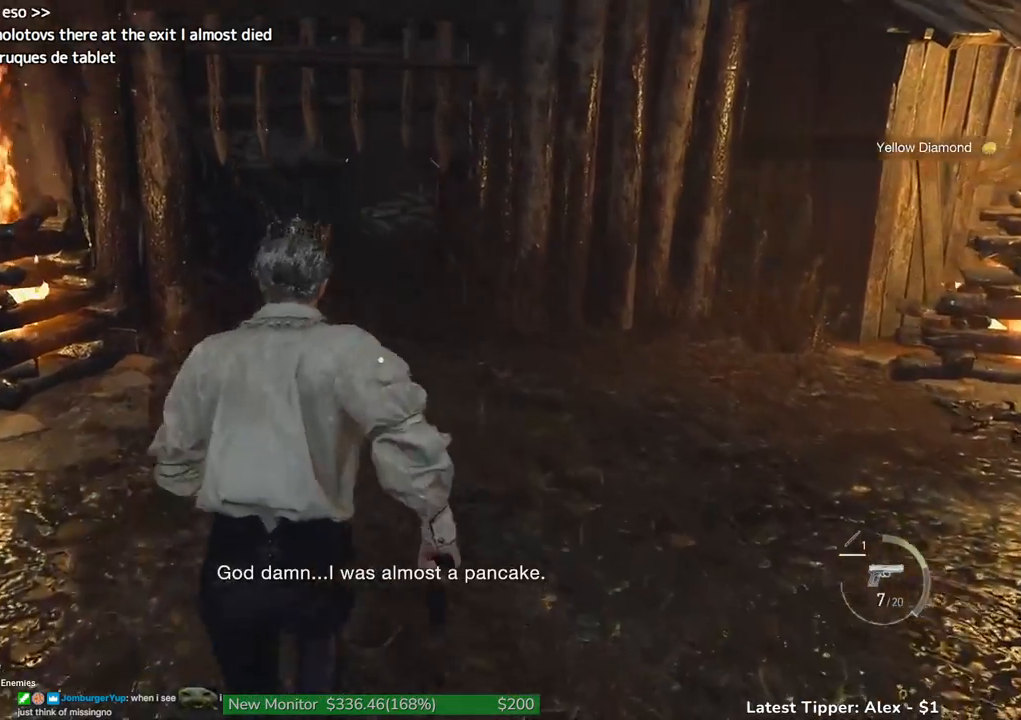
{"keys": ["w"], "events": []}
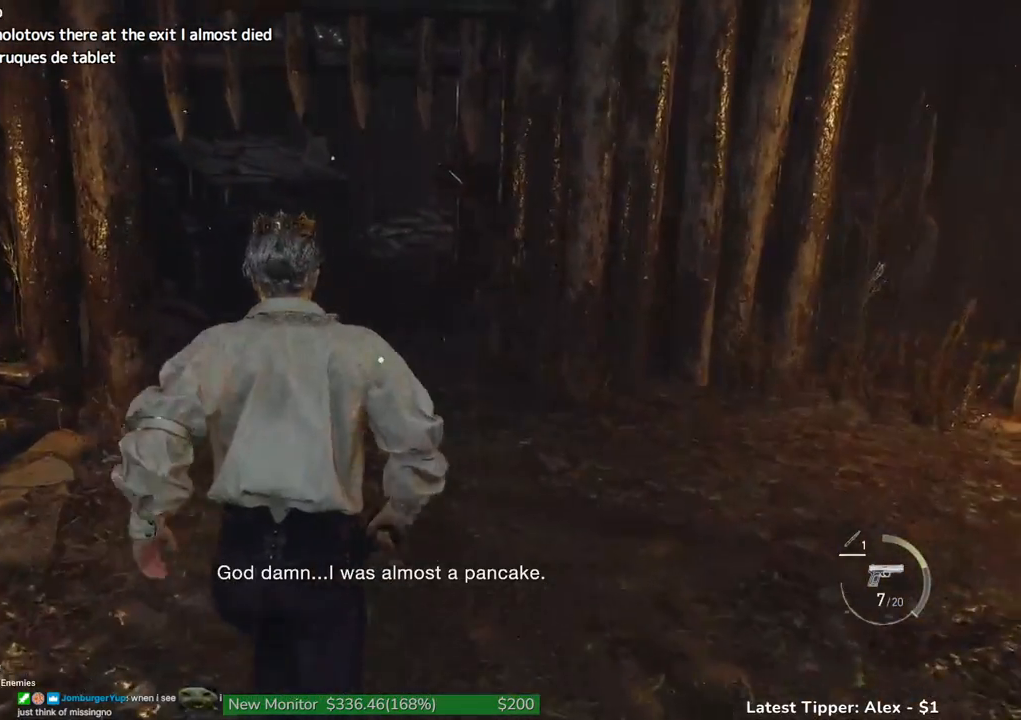
{"keys": ["w"], "events": []}
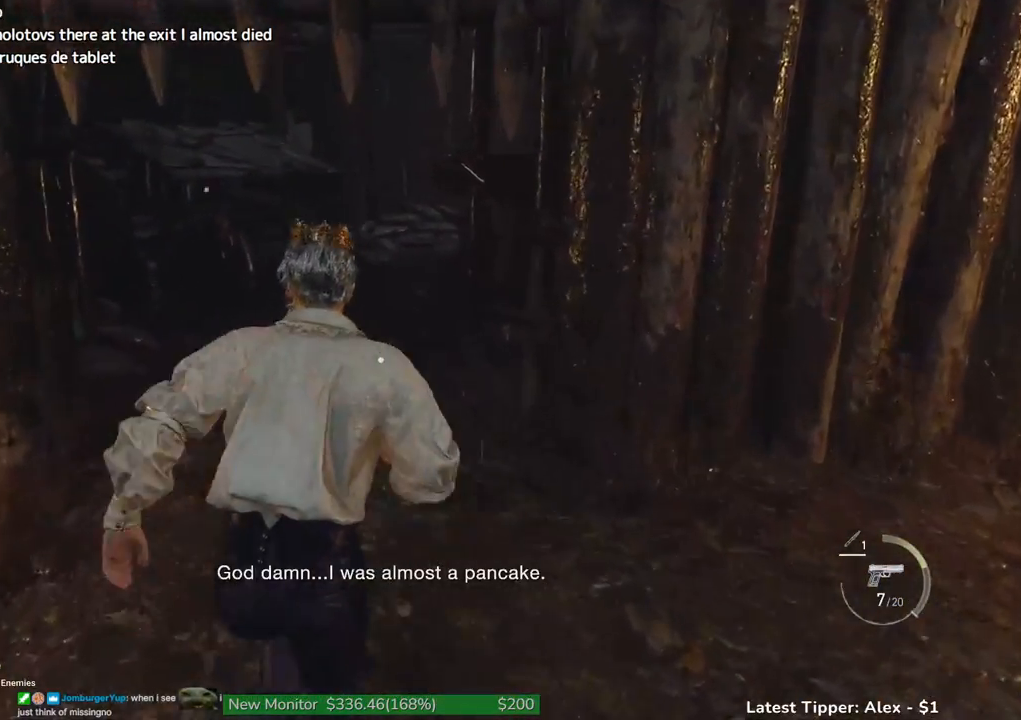
{"keys": ["w"], "events": []}
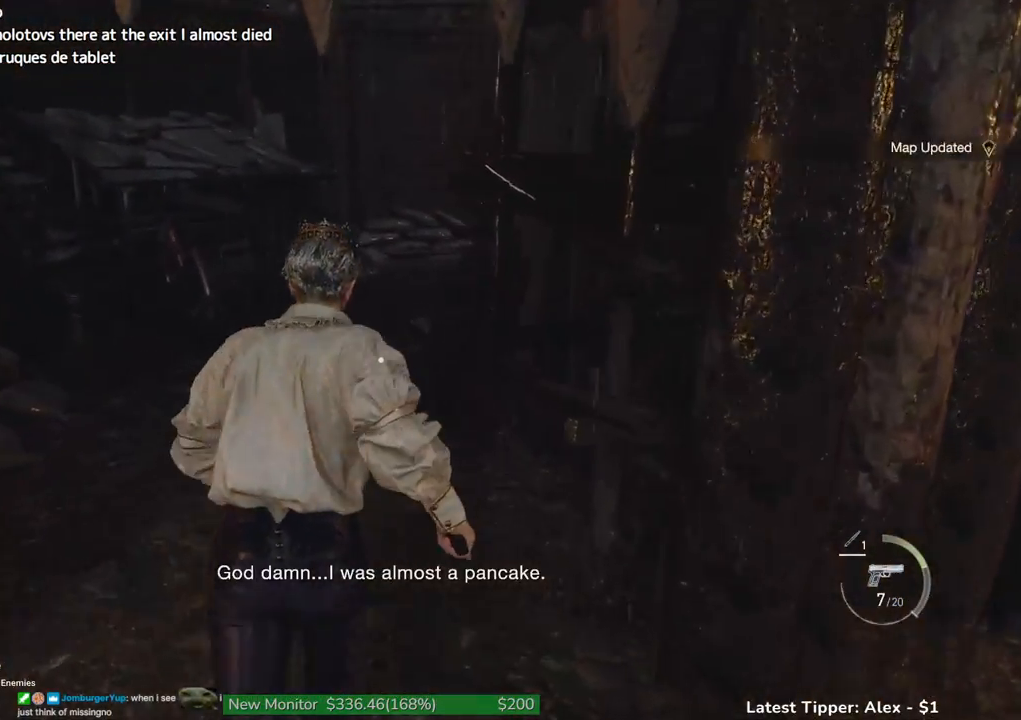
{"keys": ["w"], "events": []}
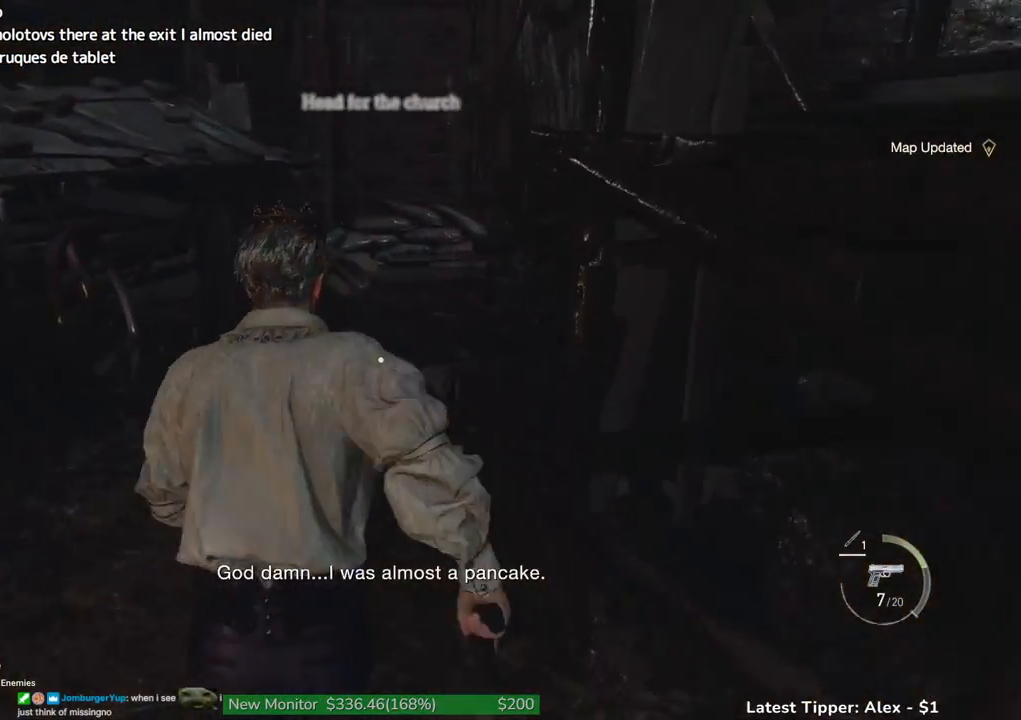
{"keys": ["shift", "w"], "events": [[467, "shift", "down"]]}
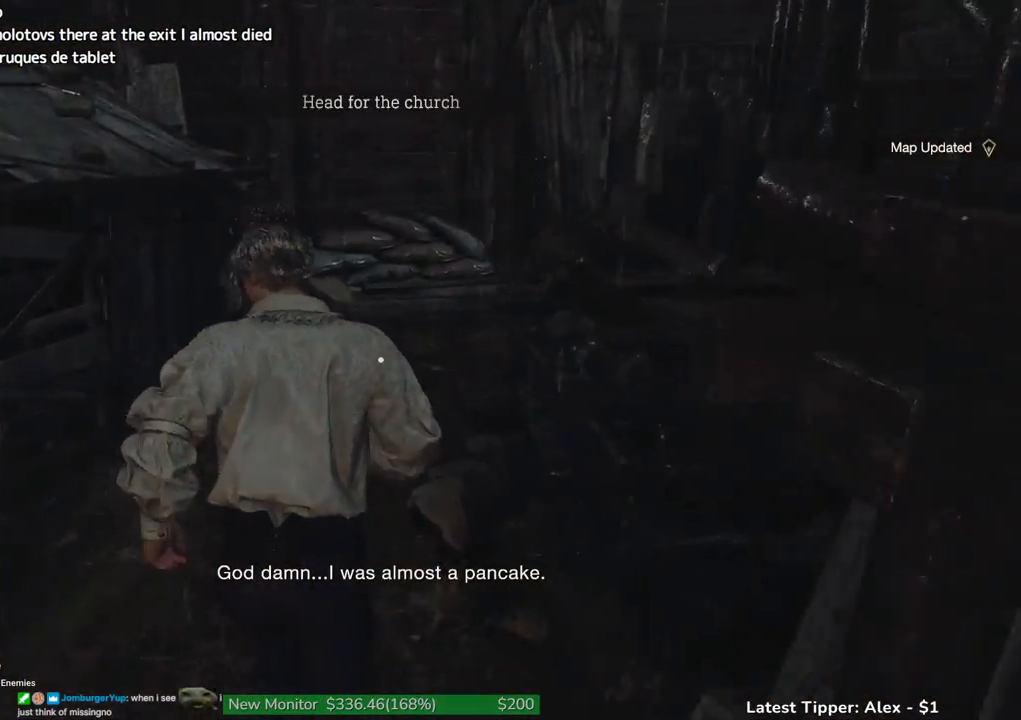
{"keys": ["shift", "w"], "events": []}
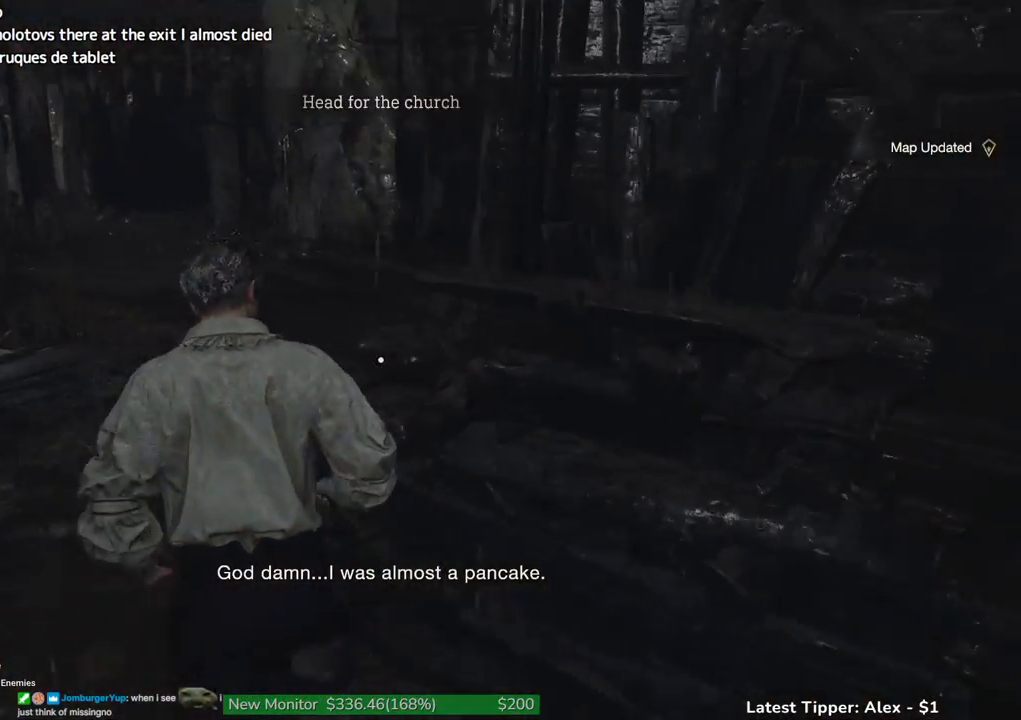
{"keys": ["shift", "w"], "events": []}
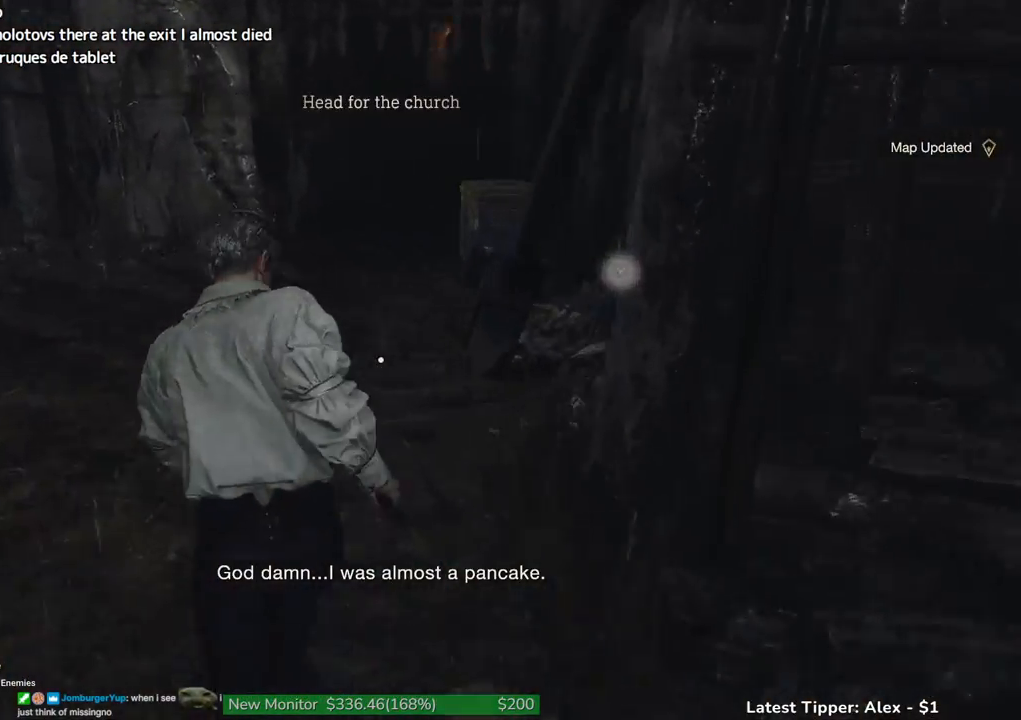
{"keys": ["shift", "w"], "events": []}
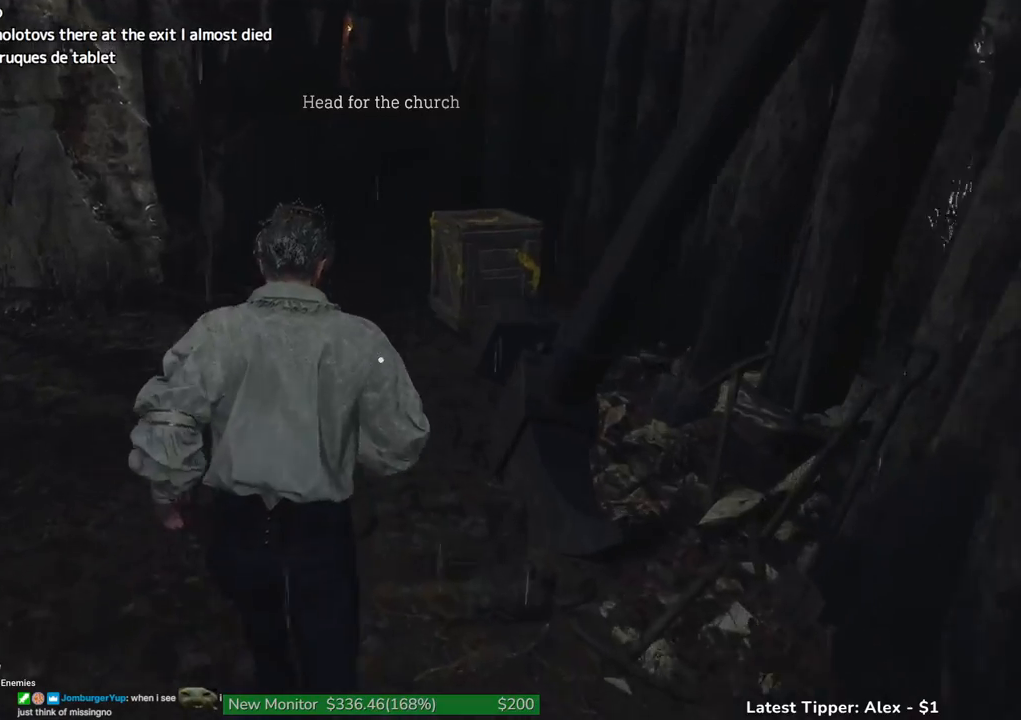
{"keys": ["shift", "w"], "events": []}
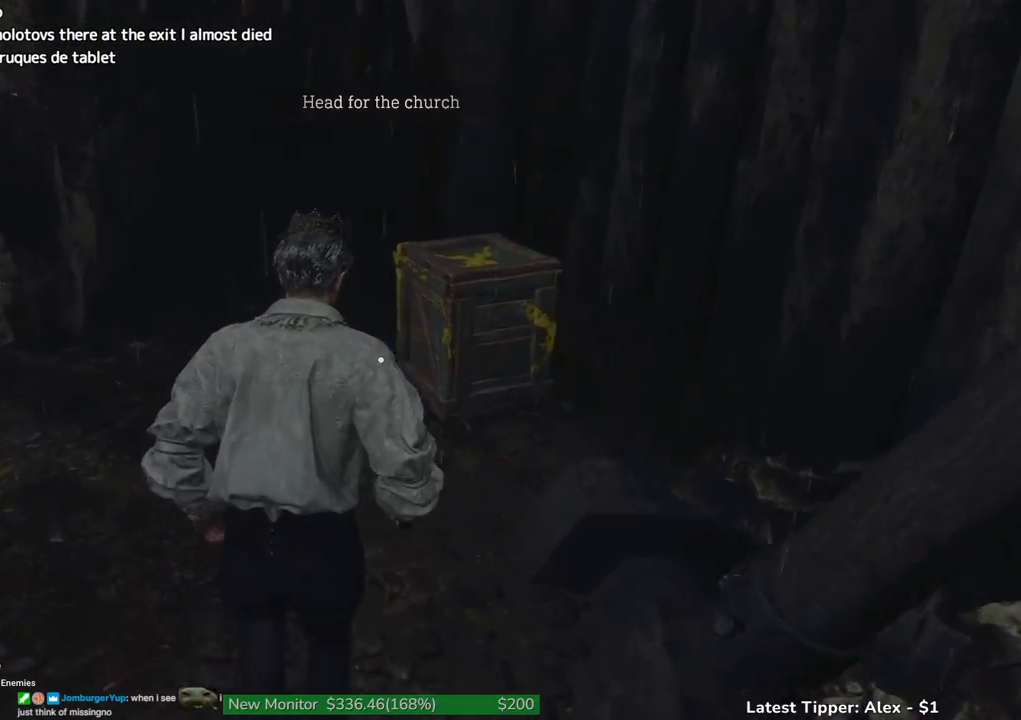
{"keys": ["shift", "w"], "events": []}
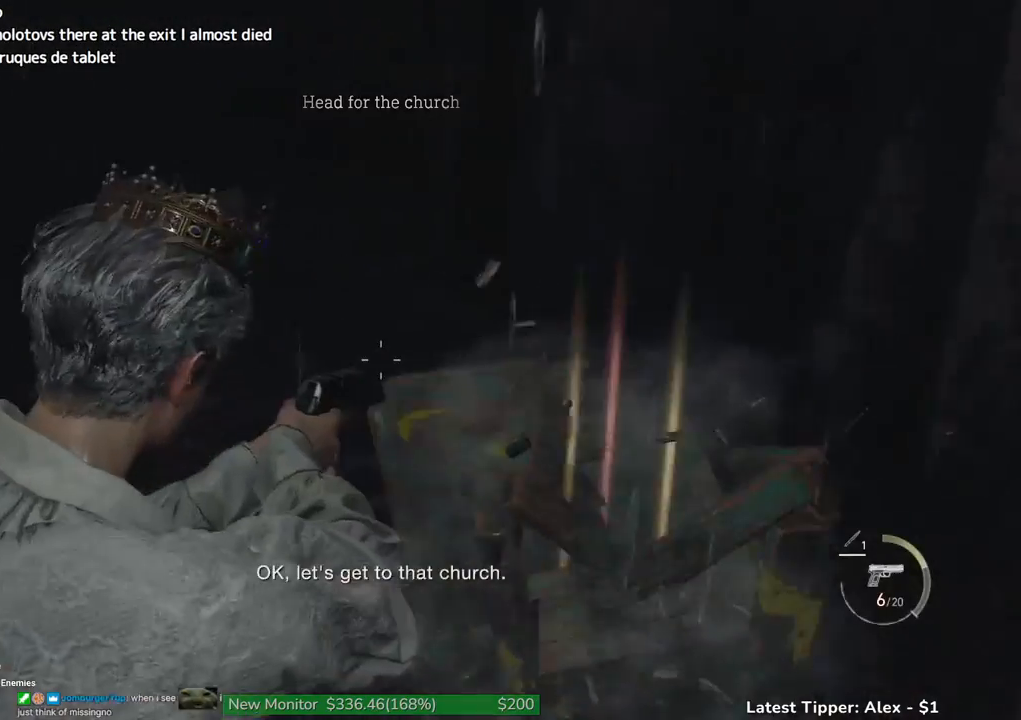
{"keys": ["g", "shift", "w"], "events": [[100, "g", "down"]]}
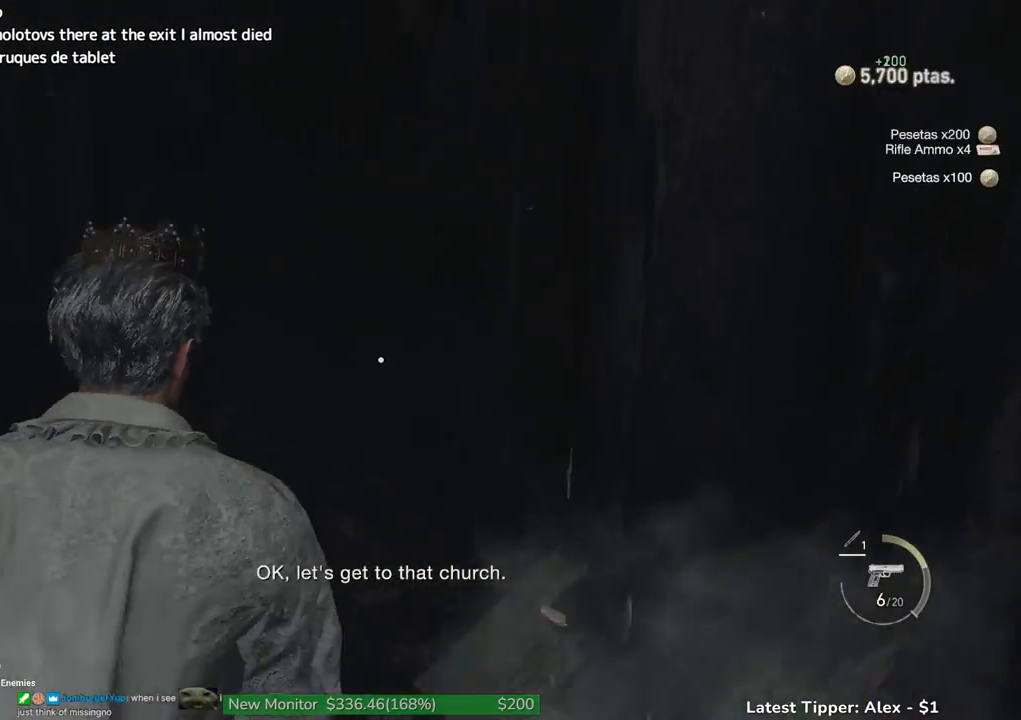
{"keys": ["shift", "w"], "events": [[383, "g", "up"]]}
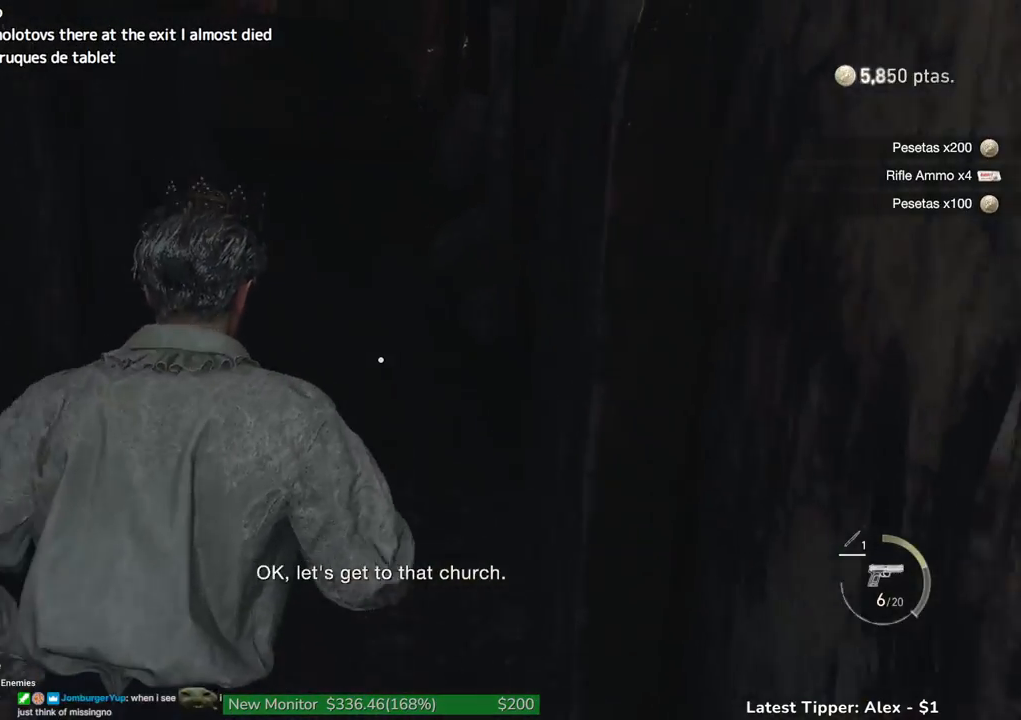
{"keys": ["shift", "w"], "events": [[267, "r", "down"], [400, "r", "up"]]}
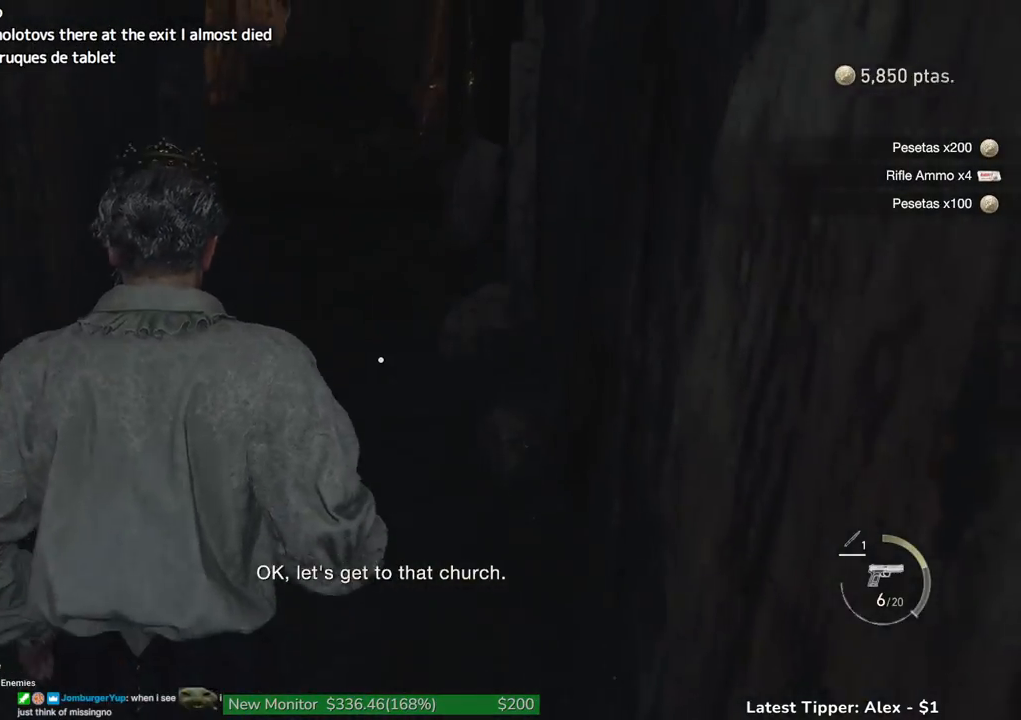
{"keys": ["shift", "w"], "events": []}
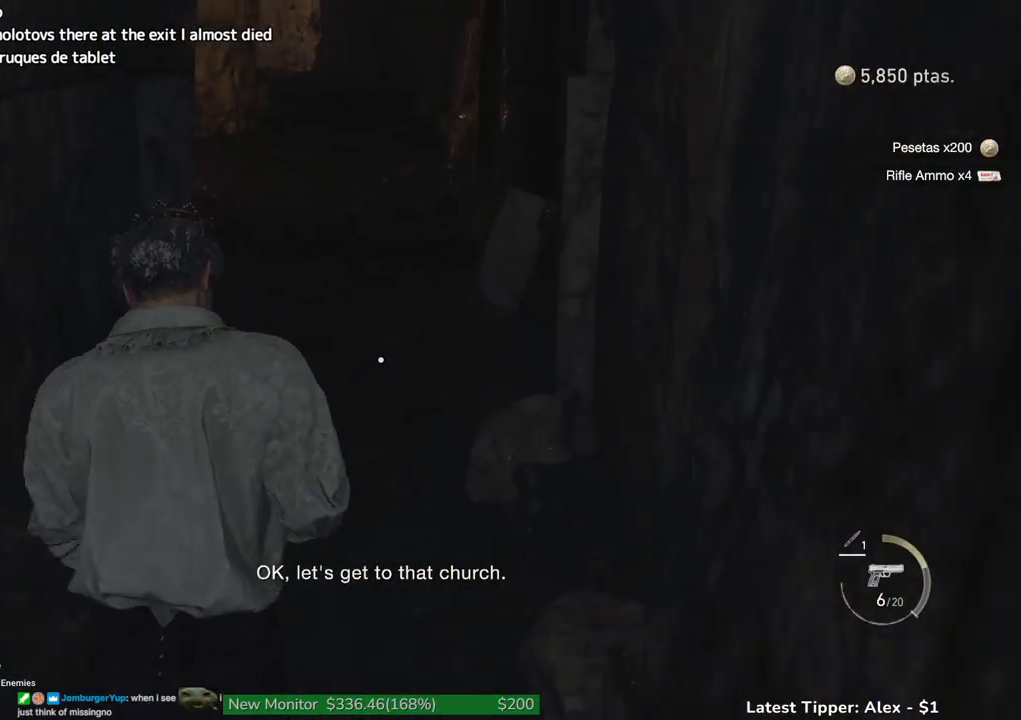
{"keys": ["shift", "w"], "events": []}
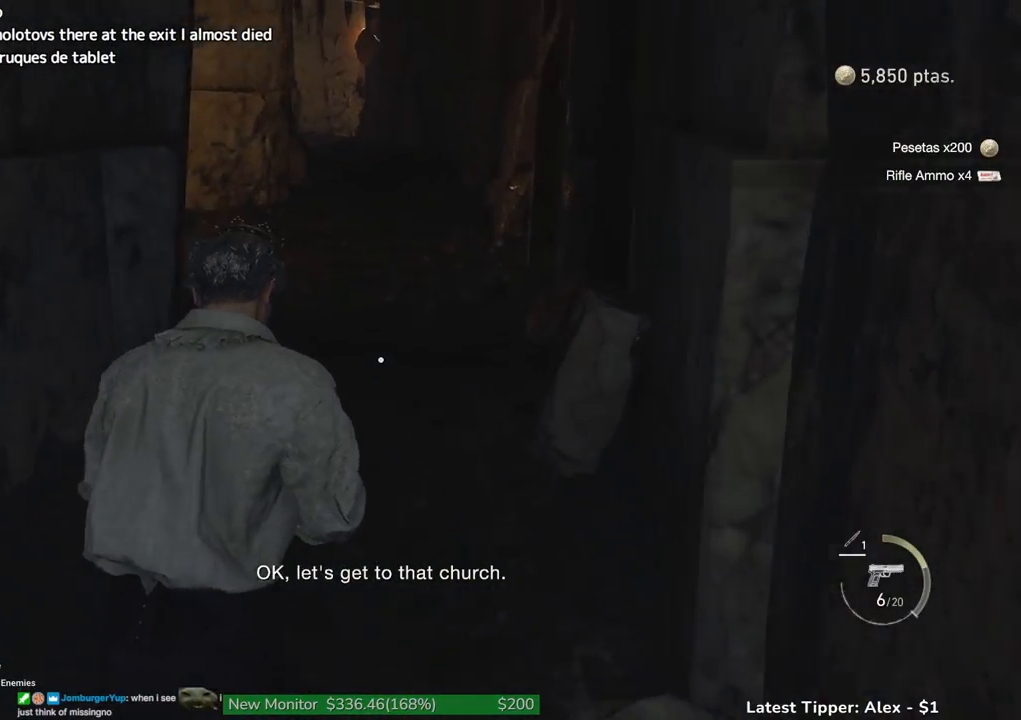
{"keys": ["shift", "w"], "events": []}
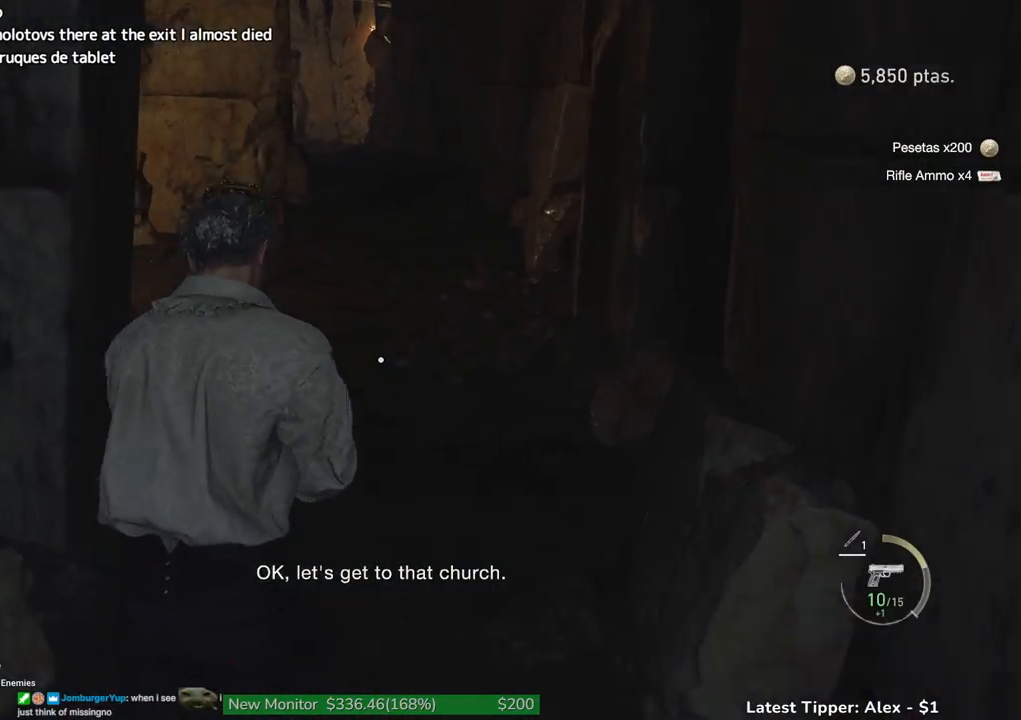
{"keys": ["shift", "w"], "events": []}
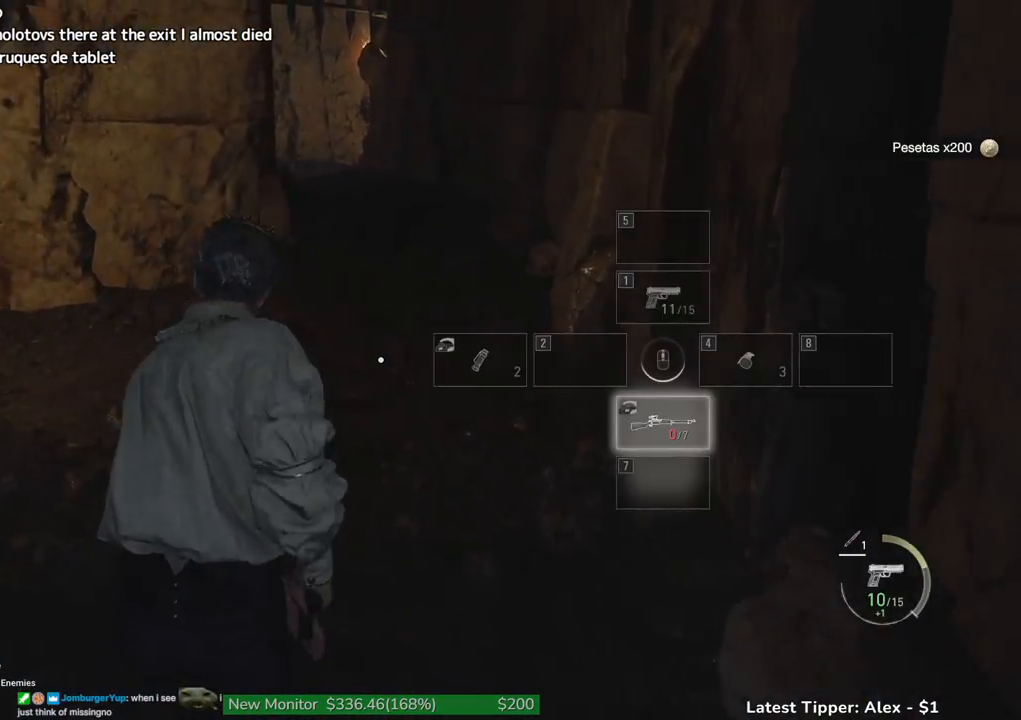
{"keys": ["shift", "w"], "events": [[300, "r", "down"], [450, "r", "up"]]}
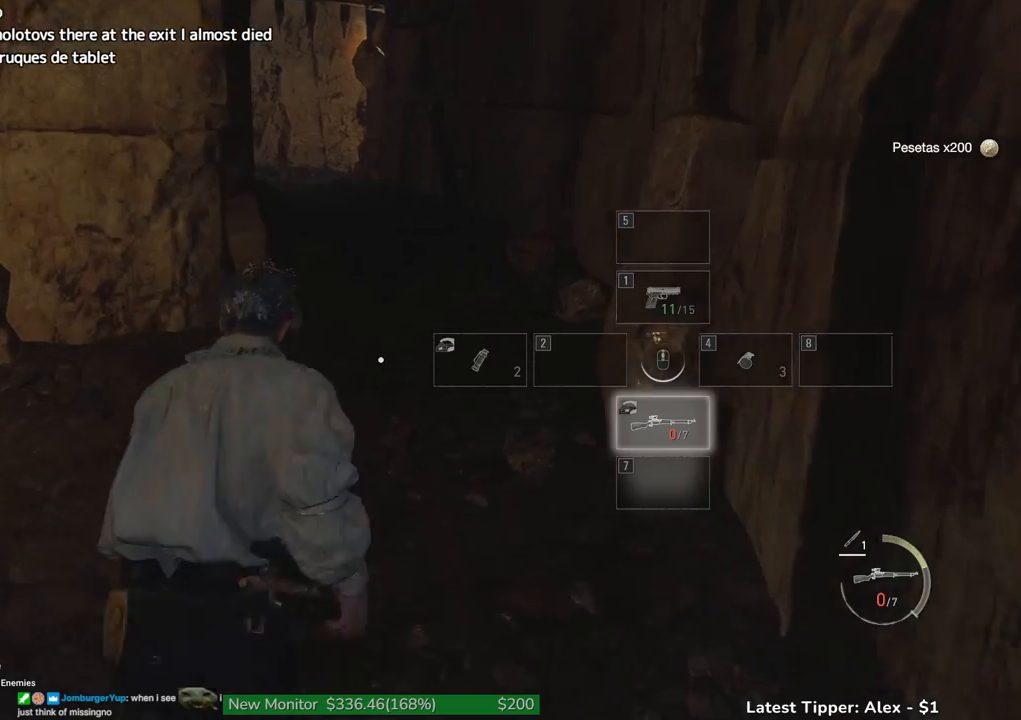
{"keys": ["shift", "w"], "events": [[50, "r", "down"], [183, "r", "up"], [317, "r", "down"], [417, "r", "up"]]}
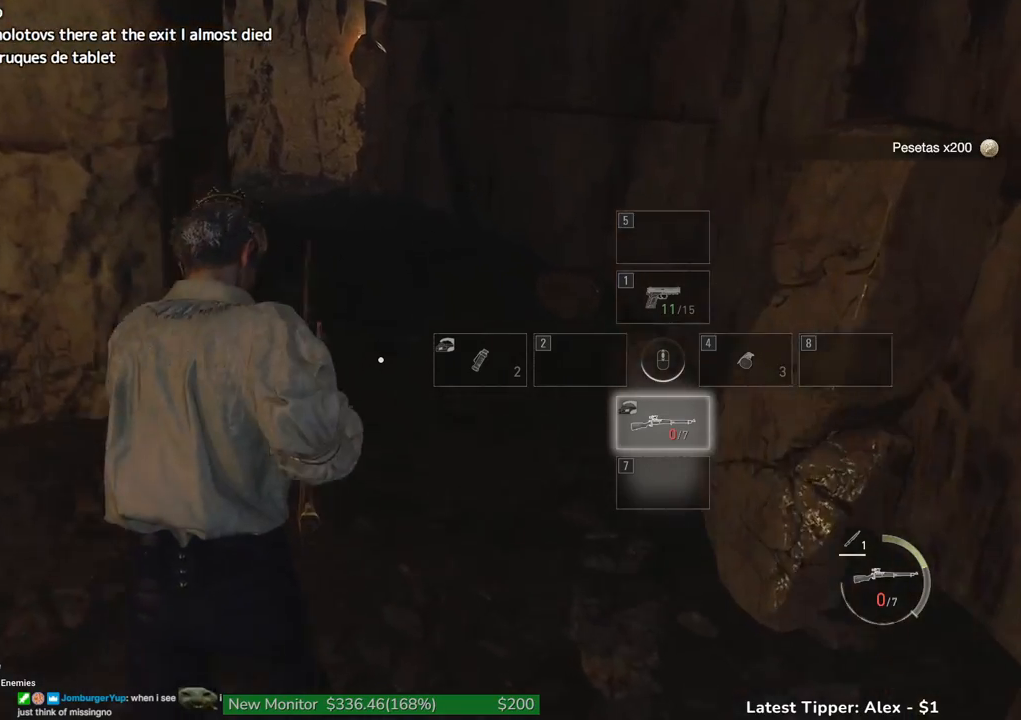
{"keys": ["shift", "w"], "events": []}
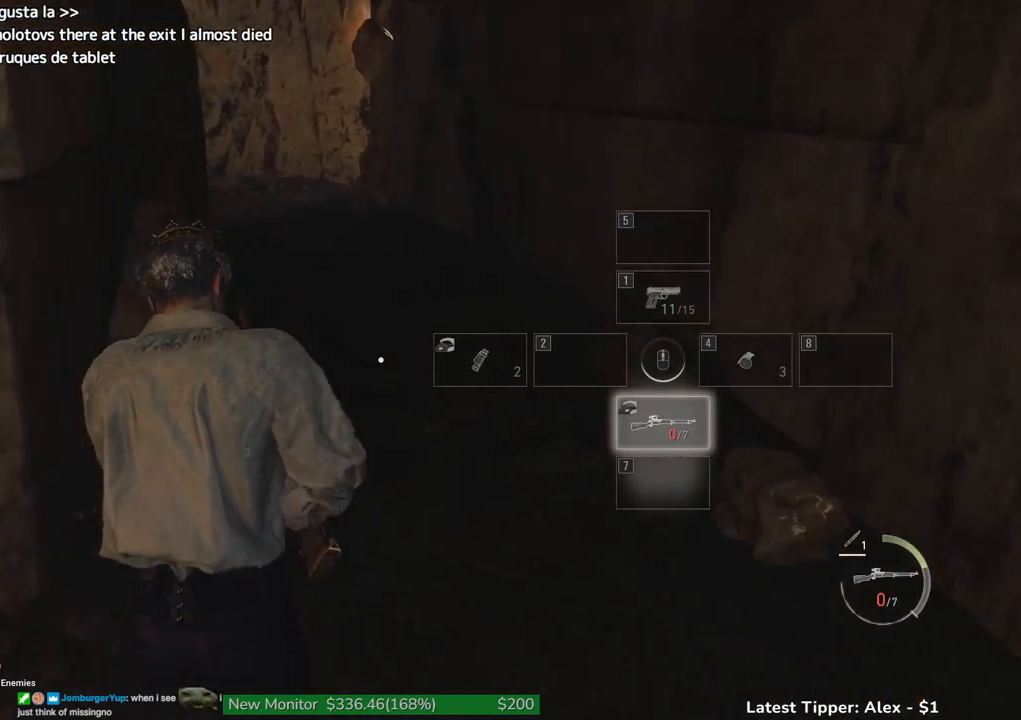
{"keys": ["shift", "w"], "events": []}
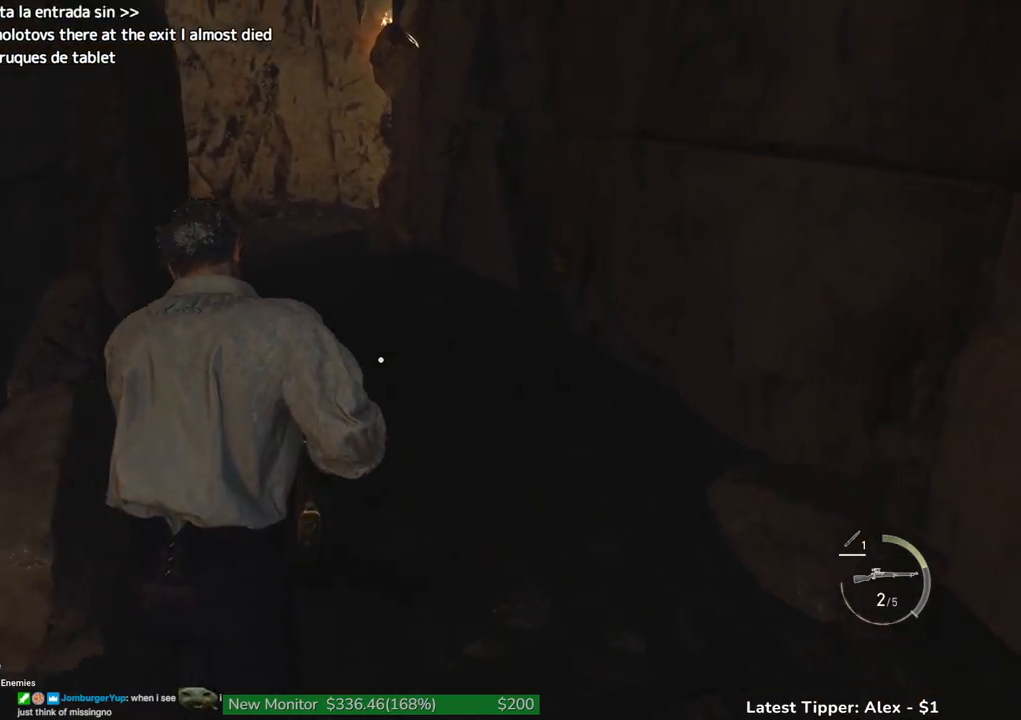
{"keys": ["shift", "w"], "events": []}
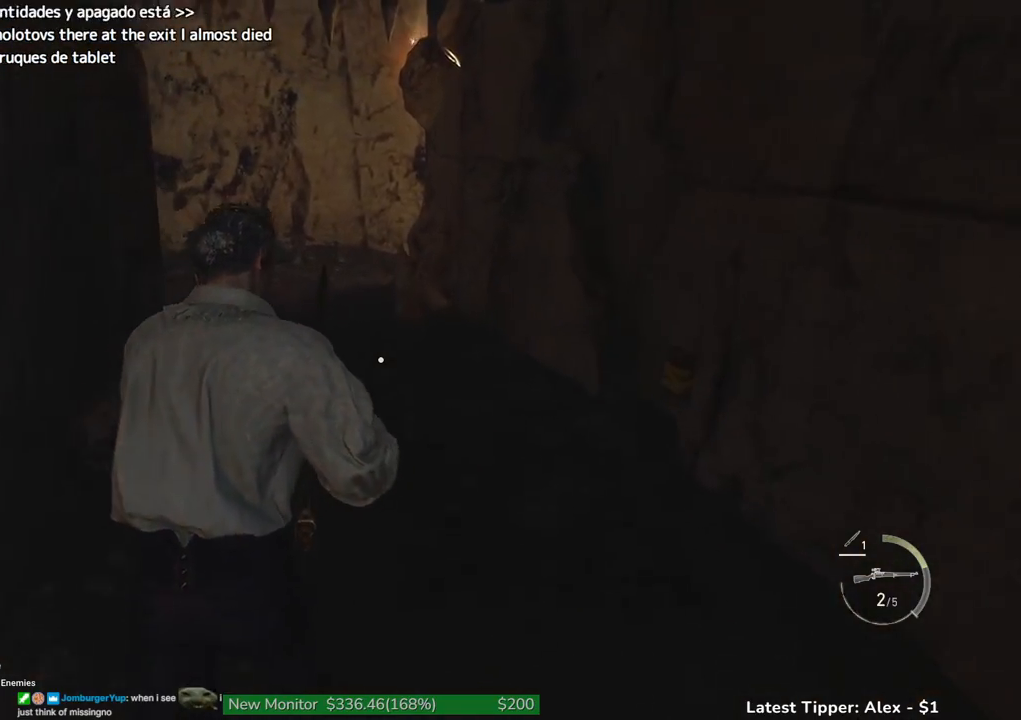
{"keys": ["shift", "w"], "events": []}
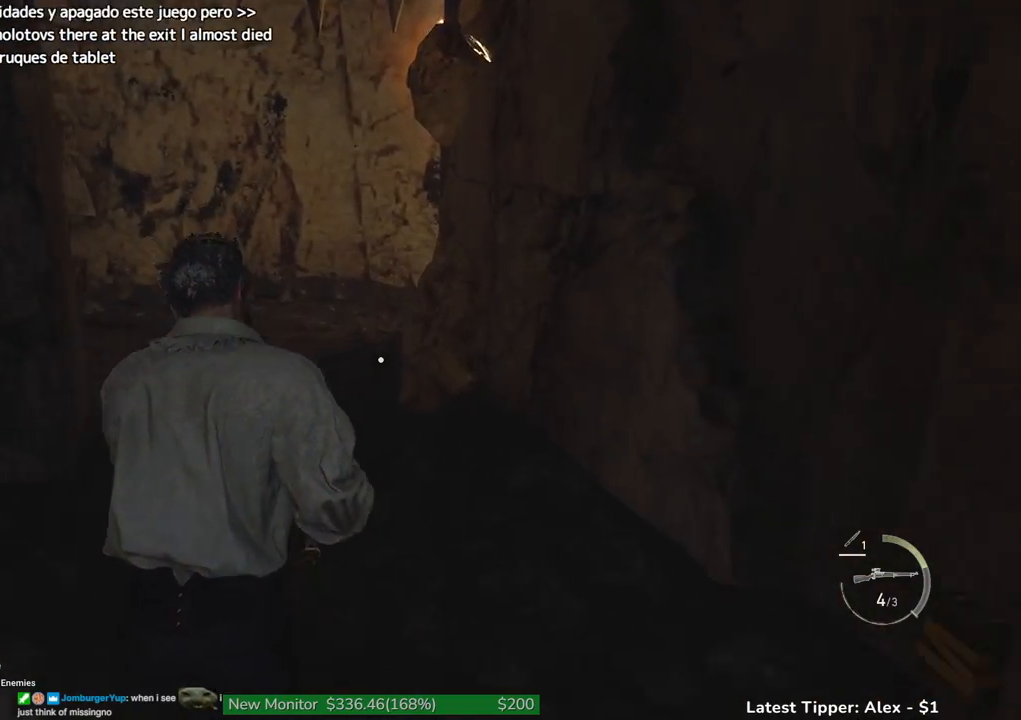
{"keys": ["shift", "w"], "events": []}
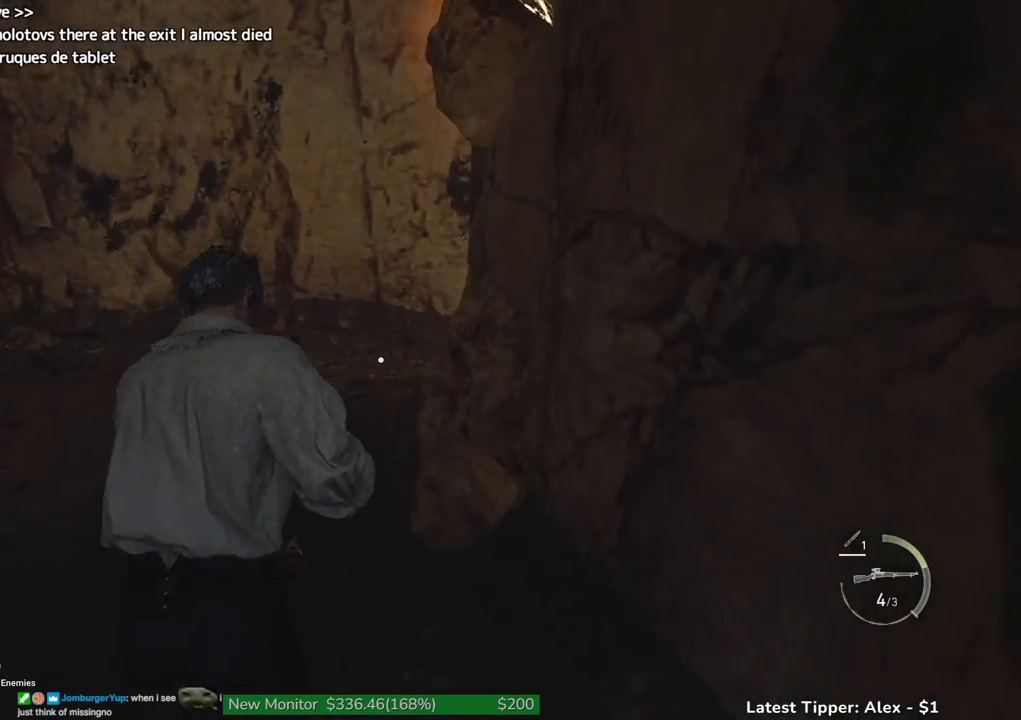
{"keys": ["shift", "w"], "events": []}
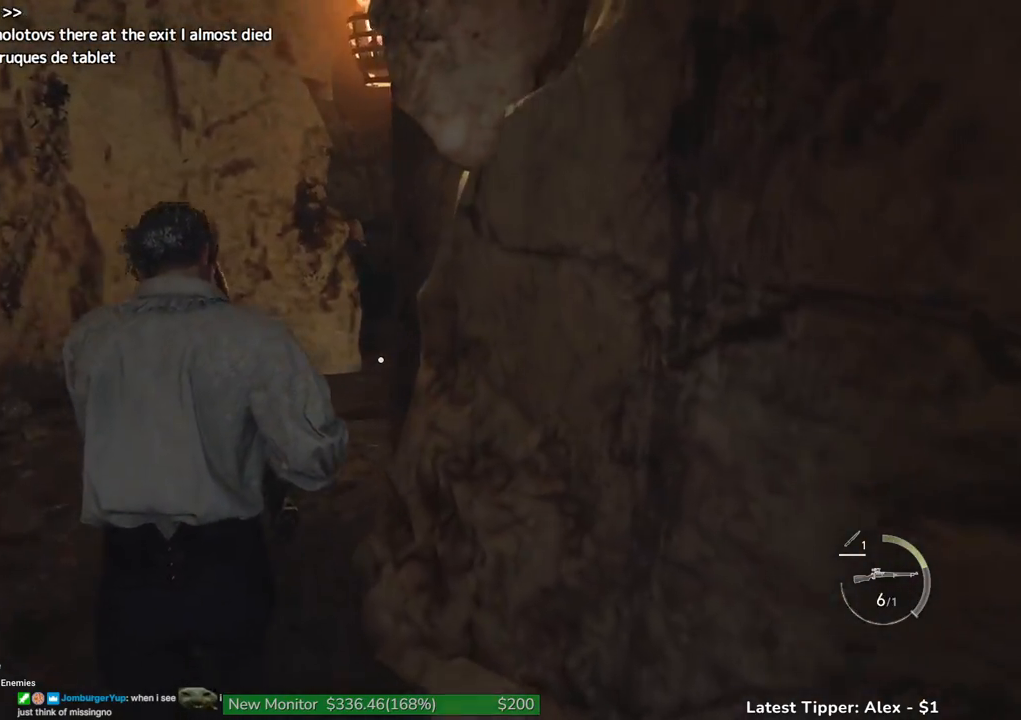
{"keys": ["shift", "w"], "events": []}
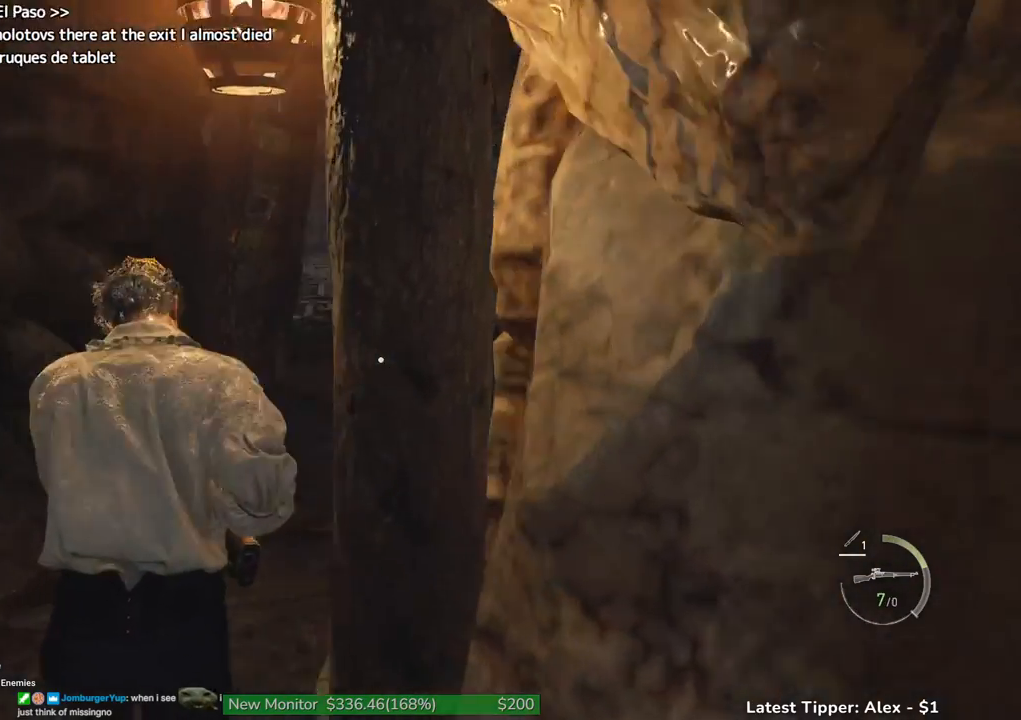
{"keys": ["shift", "w"], "events": []}
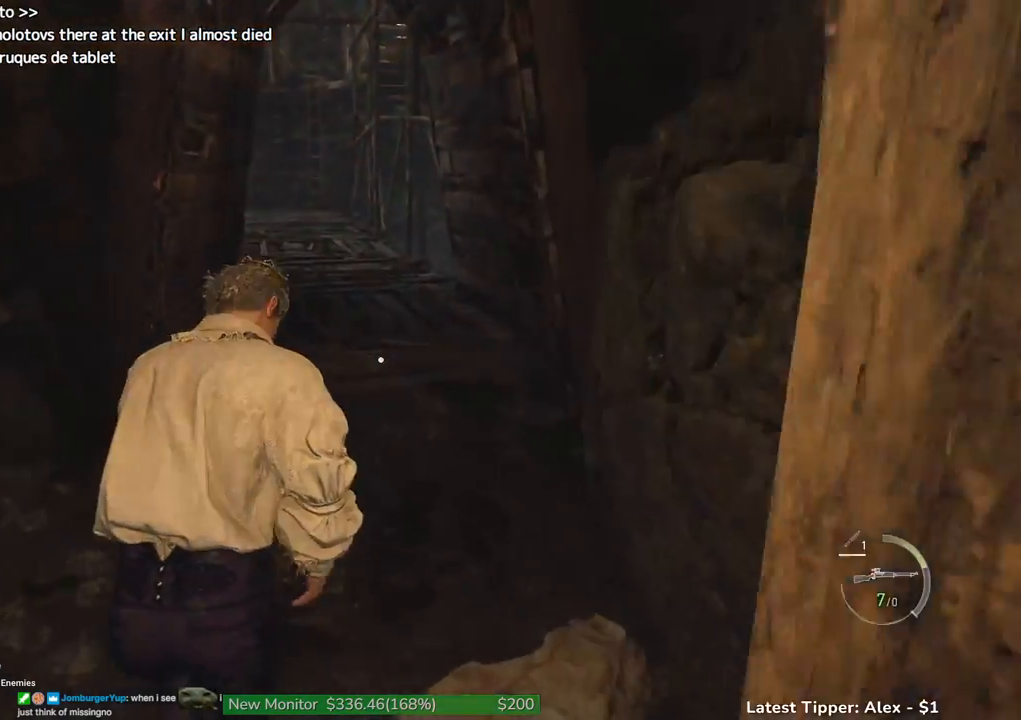
{"keys": ["shift", "w"], "events": []}